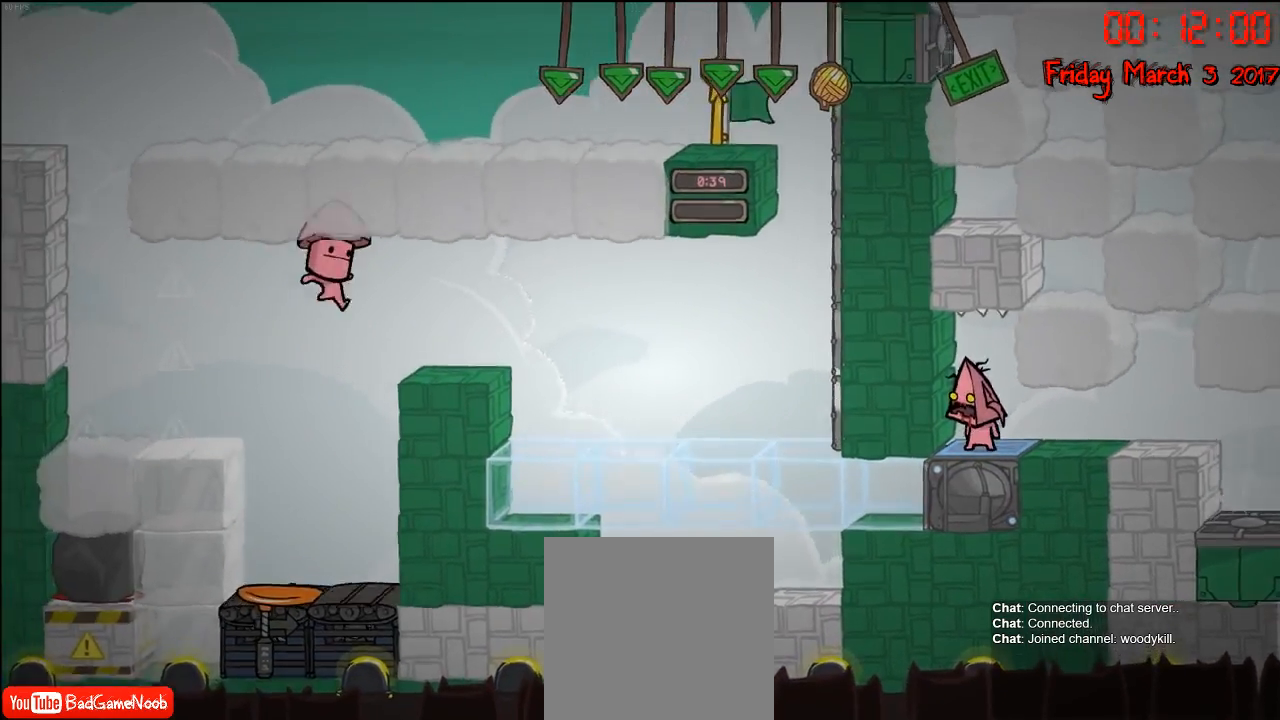
Gameplay with a controller (Xbox layout); each line is a JSON object with the inputs held at the frame after it. "events" lists button and stick changes between this image and that frame as [ms after this image, input, new state], when the widget could be followed in between.
{"buttons": ["A"], "left_stick": "center", "right_stick": "center", "events": [[367, "A", "down"]]}
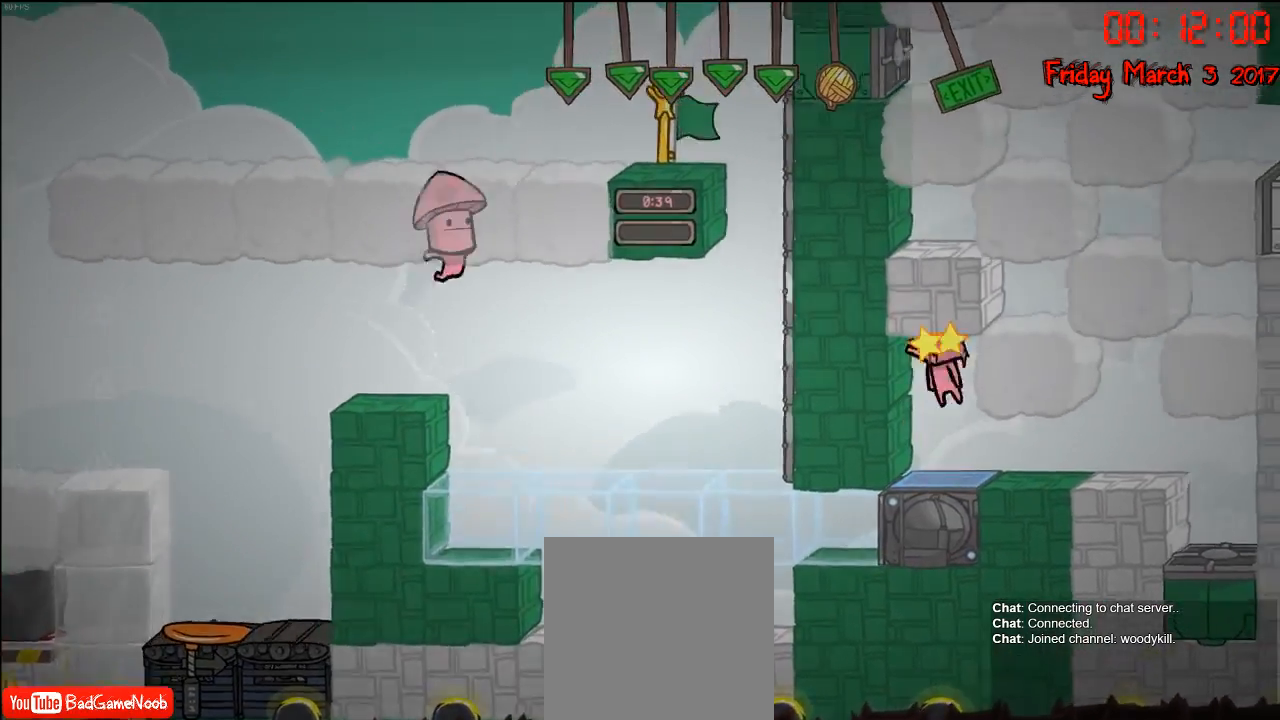
{"buttons": [], "left_stick": "right", "right_stick": "center", "events": [[17, "A", "up"], [33, "left_stick", "right"], [83, "A", "down"], [283, "A", "up"]]}
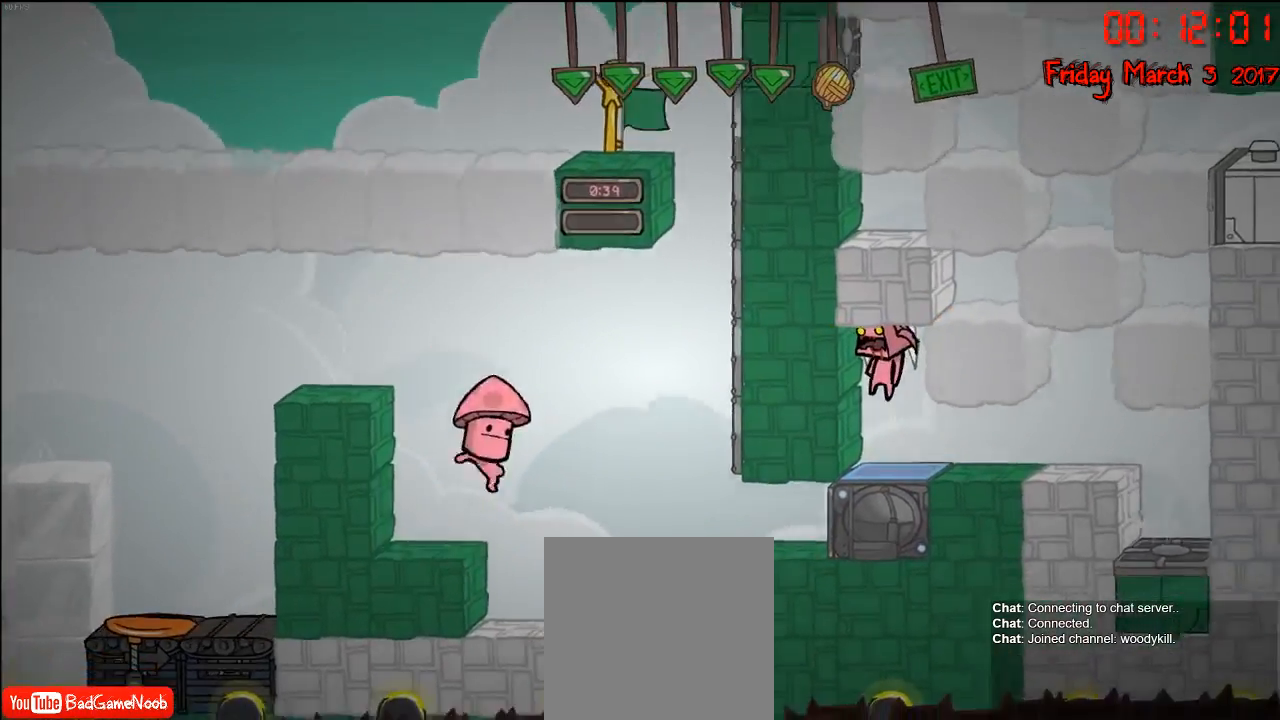
{"buttons": [], "left_stick": "center", "right_stick": "center", "events": [[83, "left_stick", "center"]]}
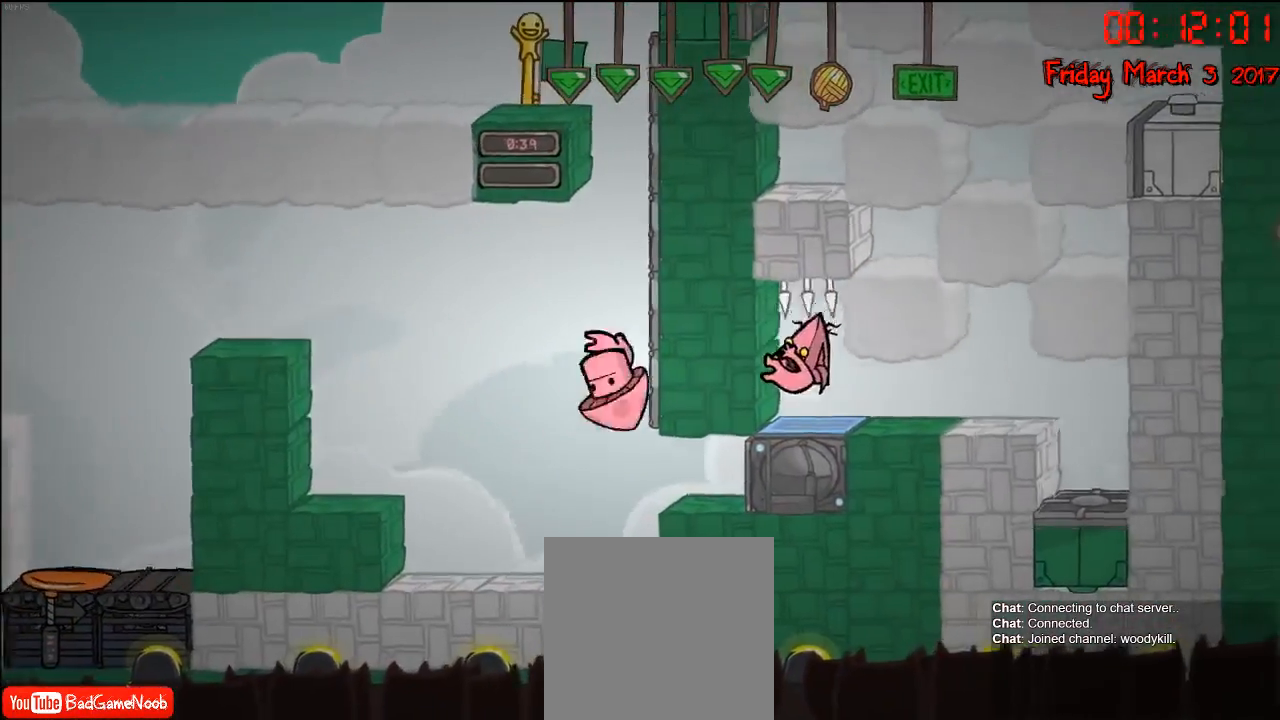
{"buttons": [], "left_stick": "center", "right_stick": "center", "events": []}
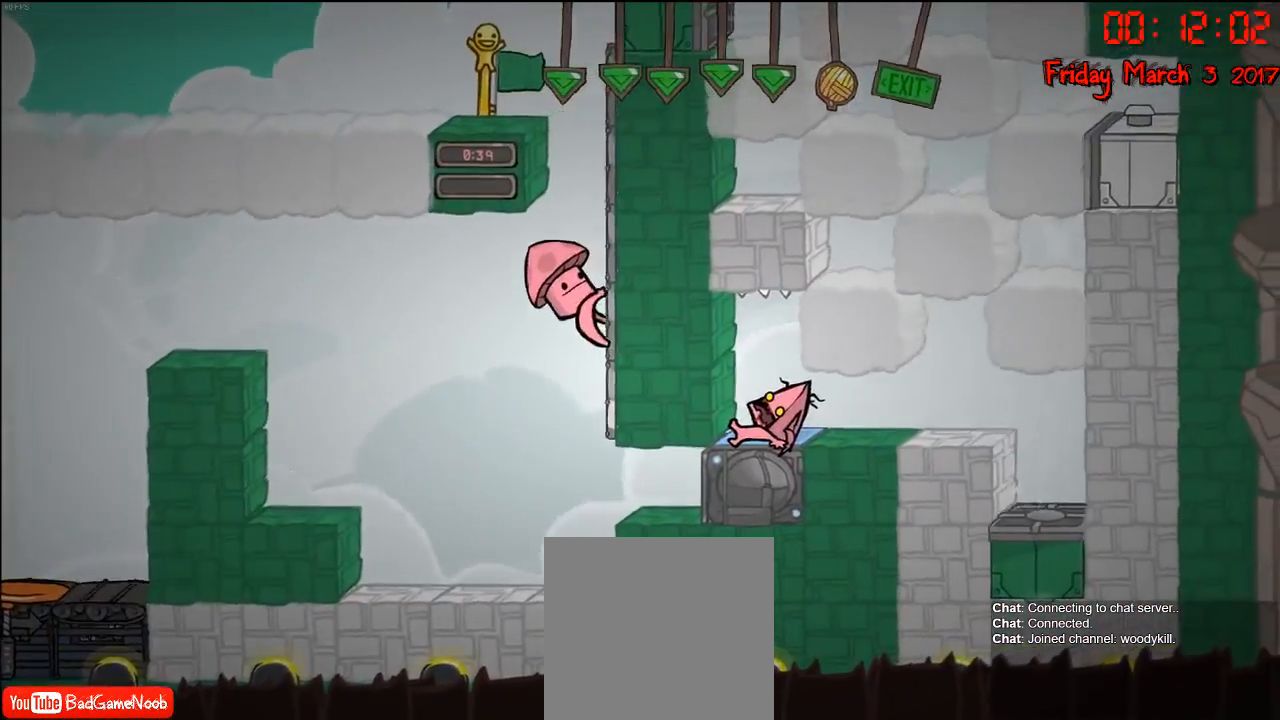
{"buttons": [], "left_stick": "center", "right_stick": "center", "events": []}
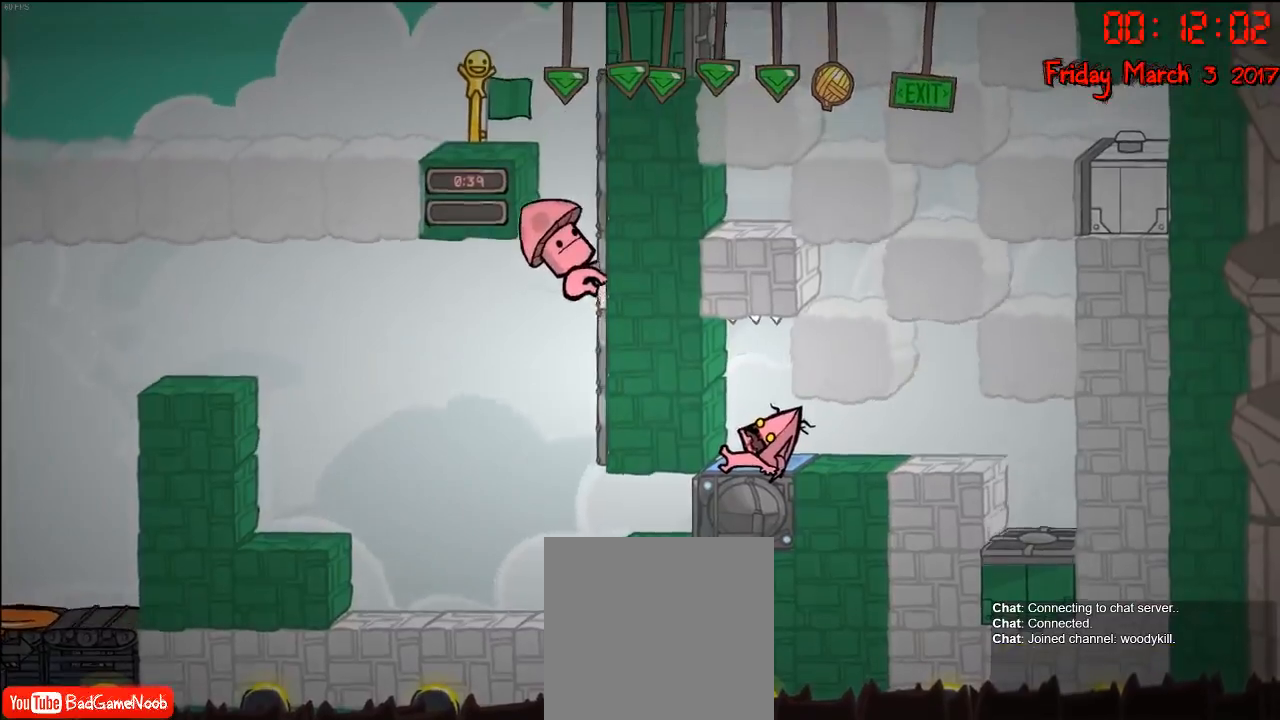
{"buttons": [], "left_stick": "center", "right_stick": "center", "events": []}
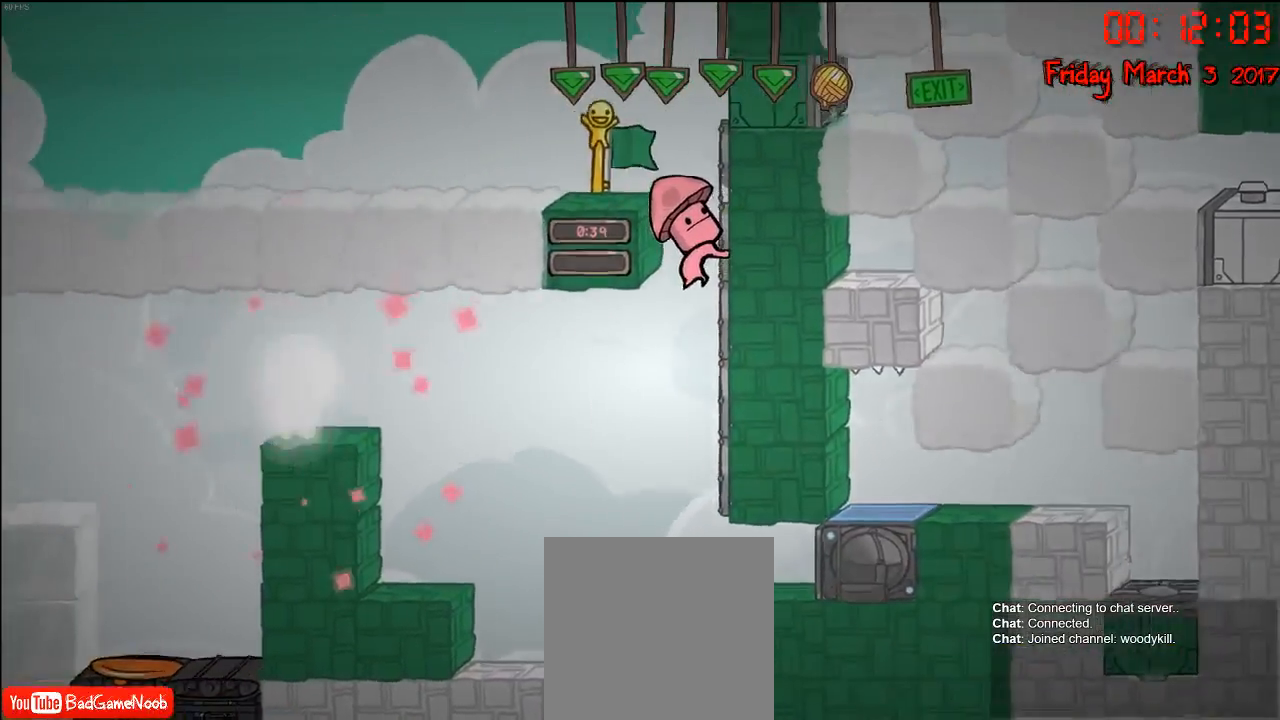
{"buttons": [], "left_stick": "center", "right_stick": "center", "events": []}
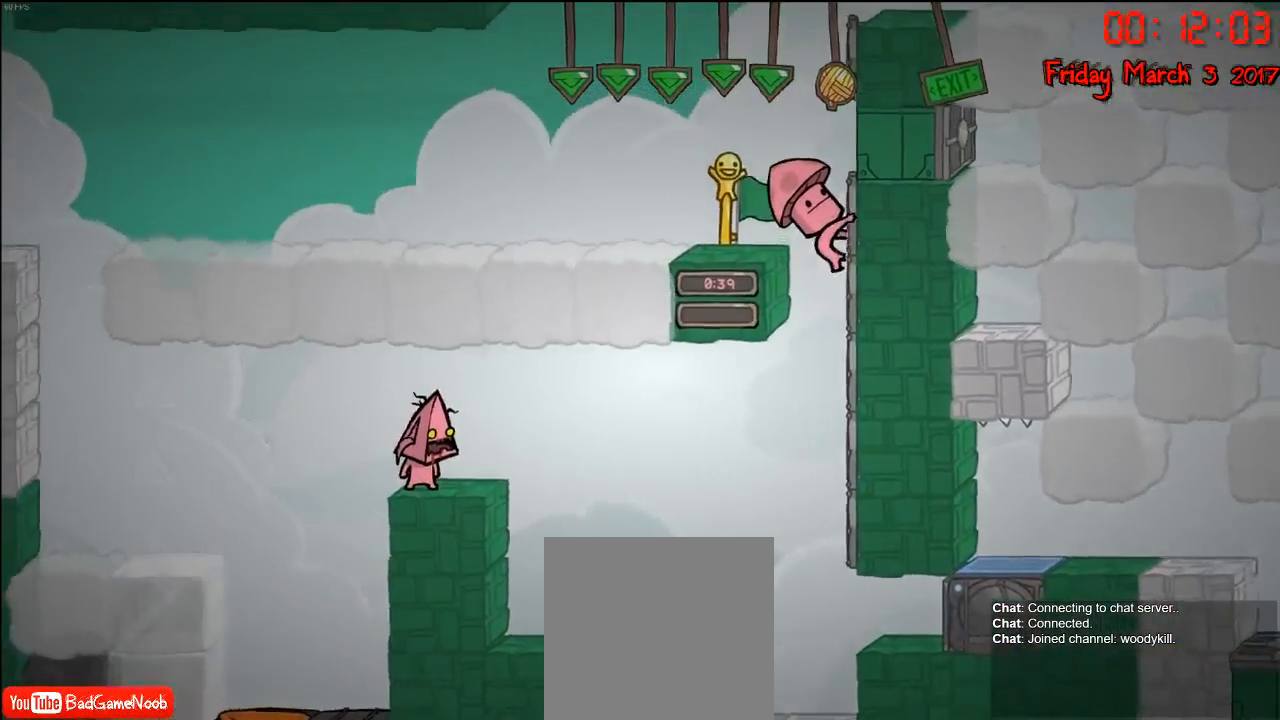
{"buttons": [], "left_stick": "left", "right_stick": "center", "events": [[167, "left_stick", "left"], [300, "A", "down"], [450, "A", "up"]]}
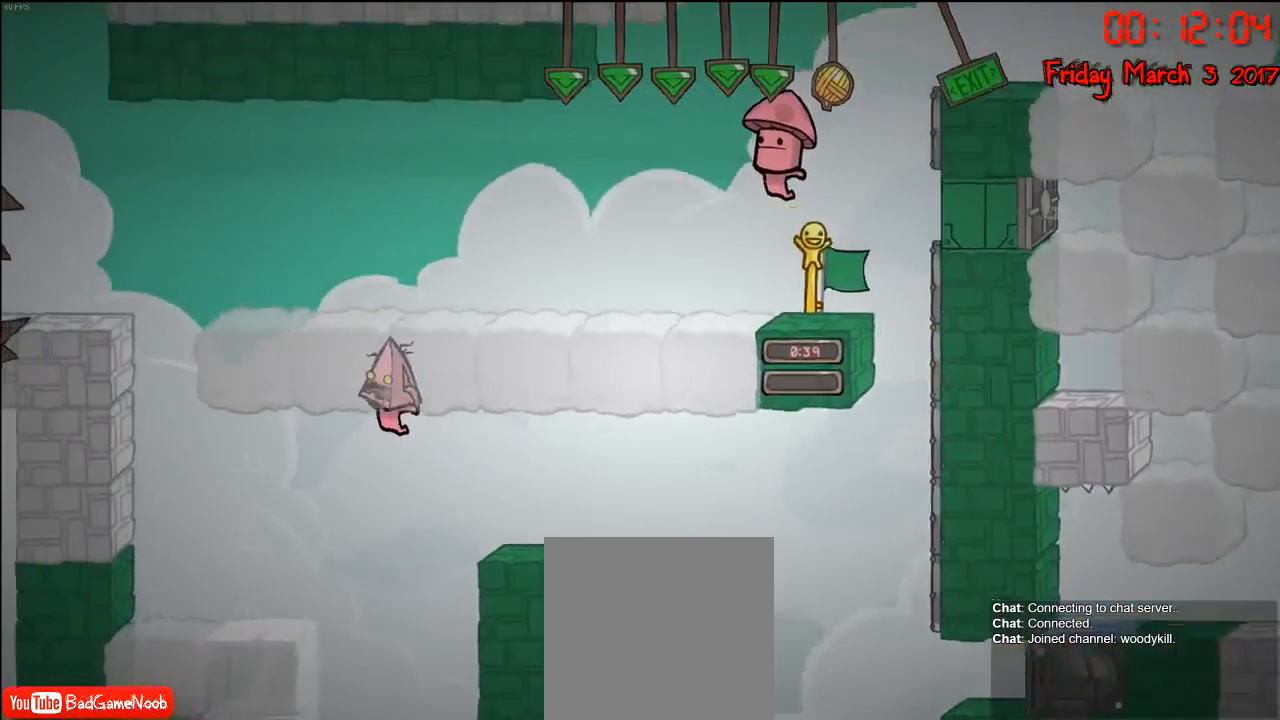
{"buttons": [], "left_stick": "center", "right_stick": "center", "events": [[467, "left_stick", "center"]]}
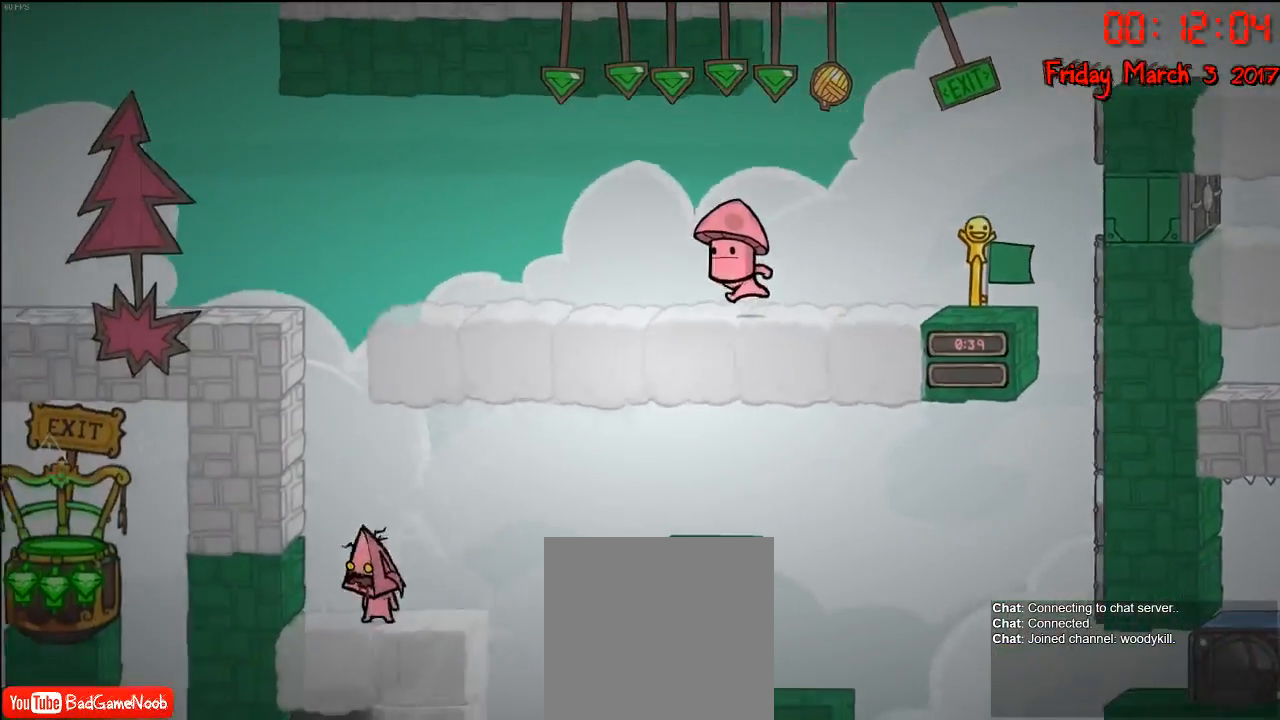
{"buttons": [], "left_stick": "right", "right_stick": "center", "events": [[117, "A", "down"], [250, "A", "up"], [467, "left_stick", "right"]]}
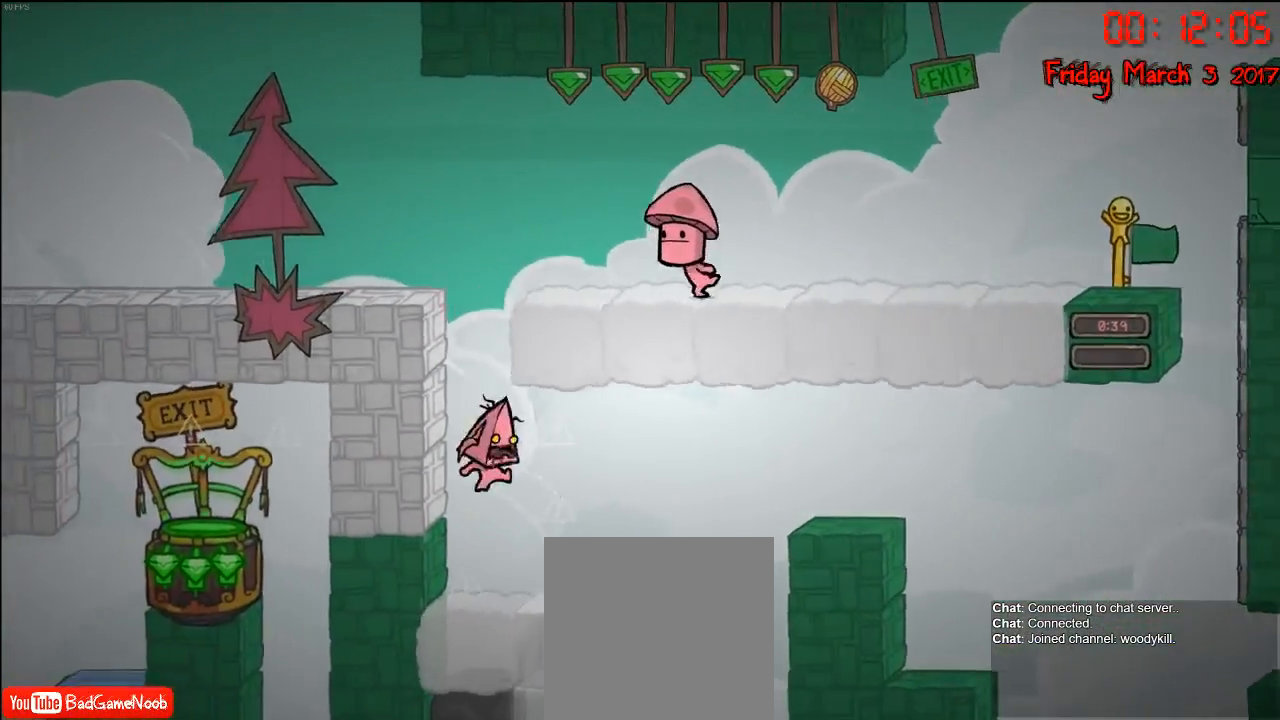
{"buttons": [], "left_stick": "right", "right_stick": "center", "events": [[250, "left_stick", "center"], [500, "left_stick", "right"]]}
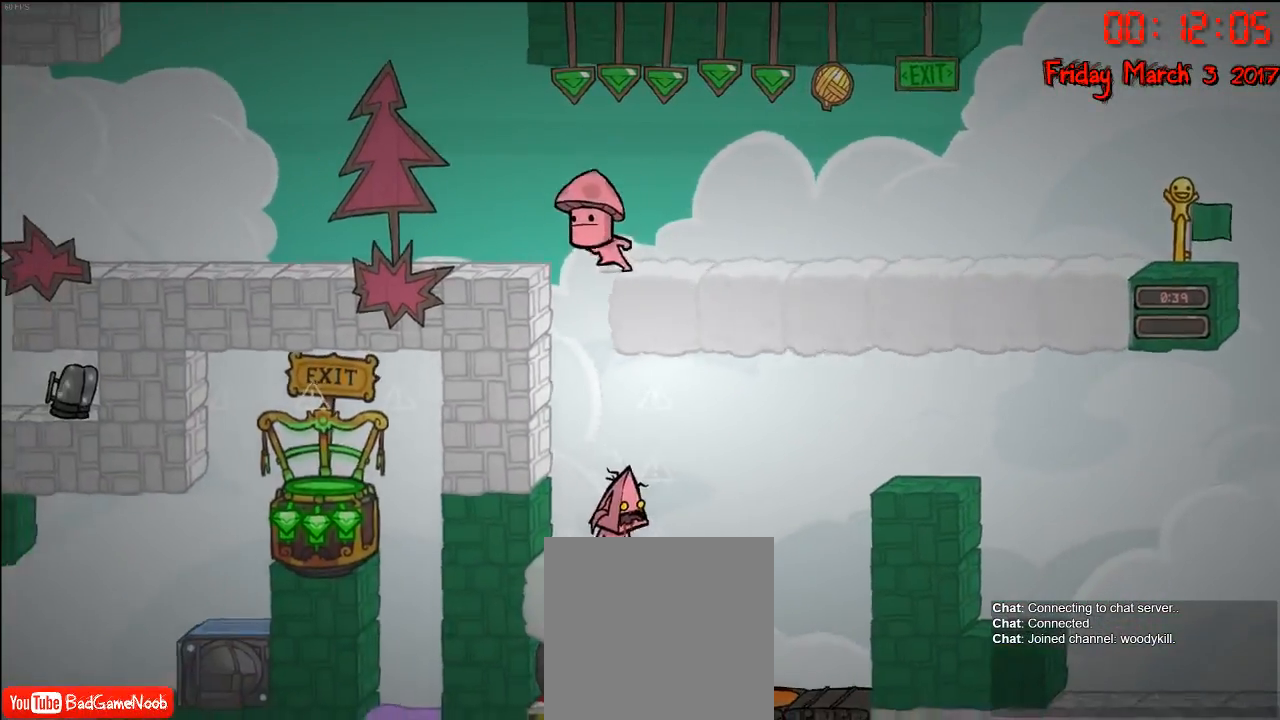
{"buttons": [], "left_stick": "center", "right_stick": "center", "events": [[117, "left_stick", "center"]]}
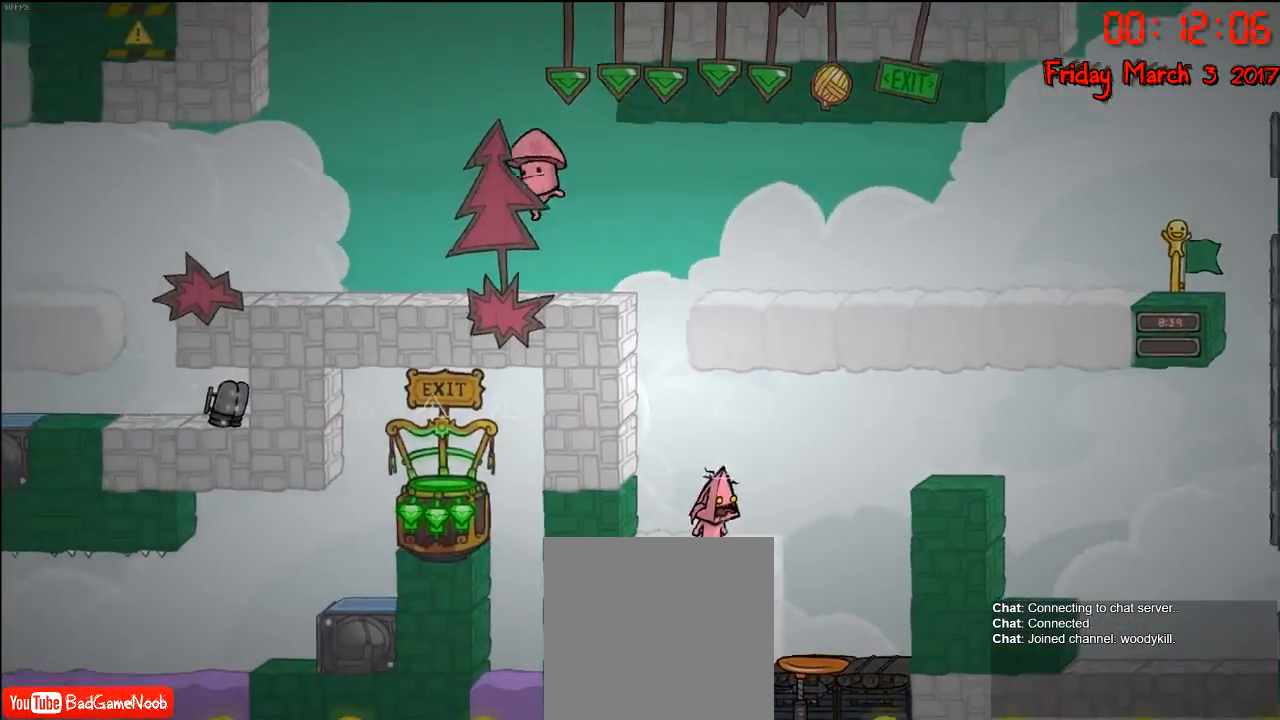
{"buttons": [], "left_stick": "center", "right_stick": "center", "events": [[400, "left_stick", "left"], [500, "left_stick", "center"]]}
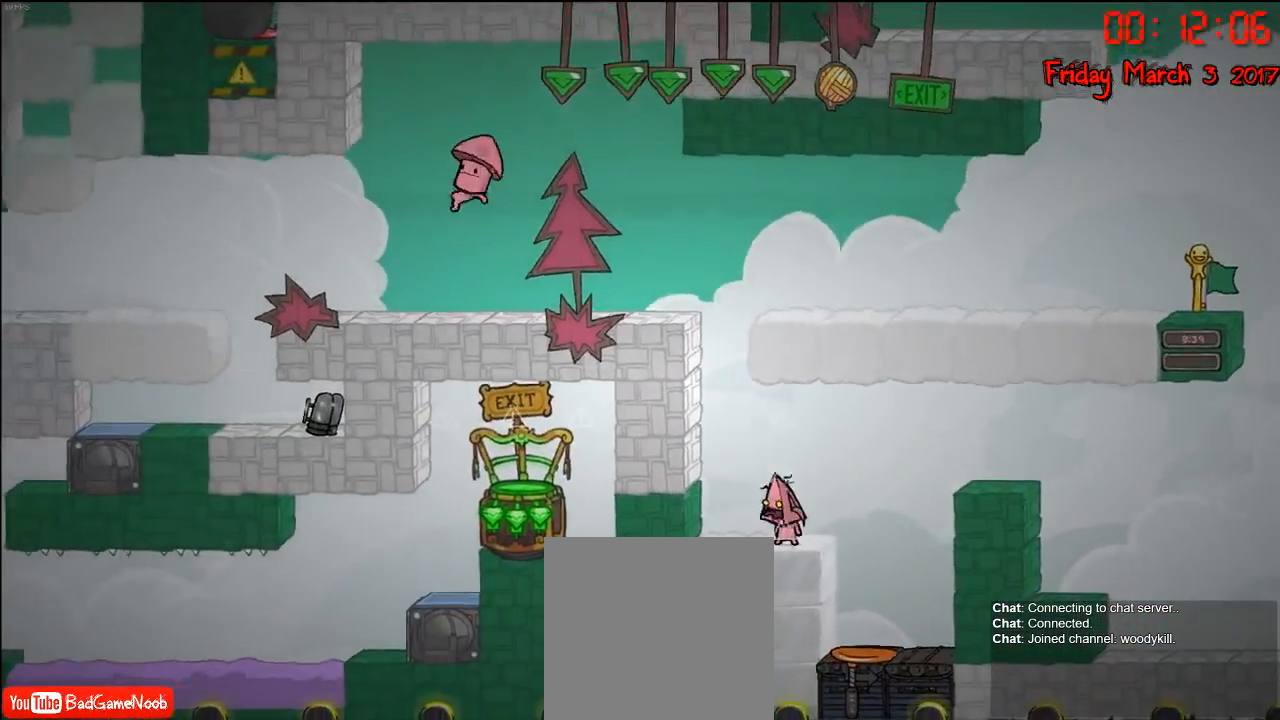
{"buttons": [], "left_stick": "center", "right_stick": "center", "events": [[133, "A", "down"], [183, "A", "up"], [300, "B", "down"], [383, "B", "up"]]}
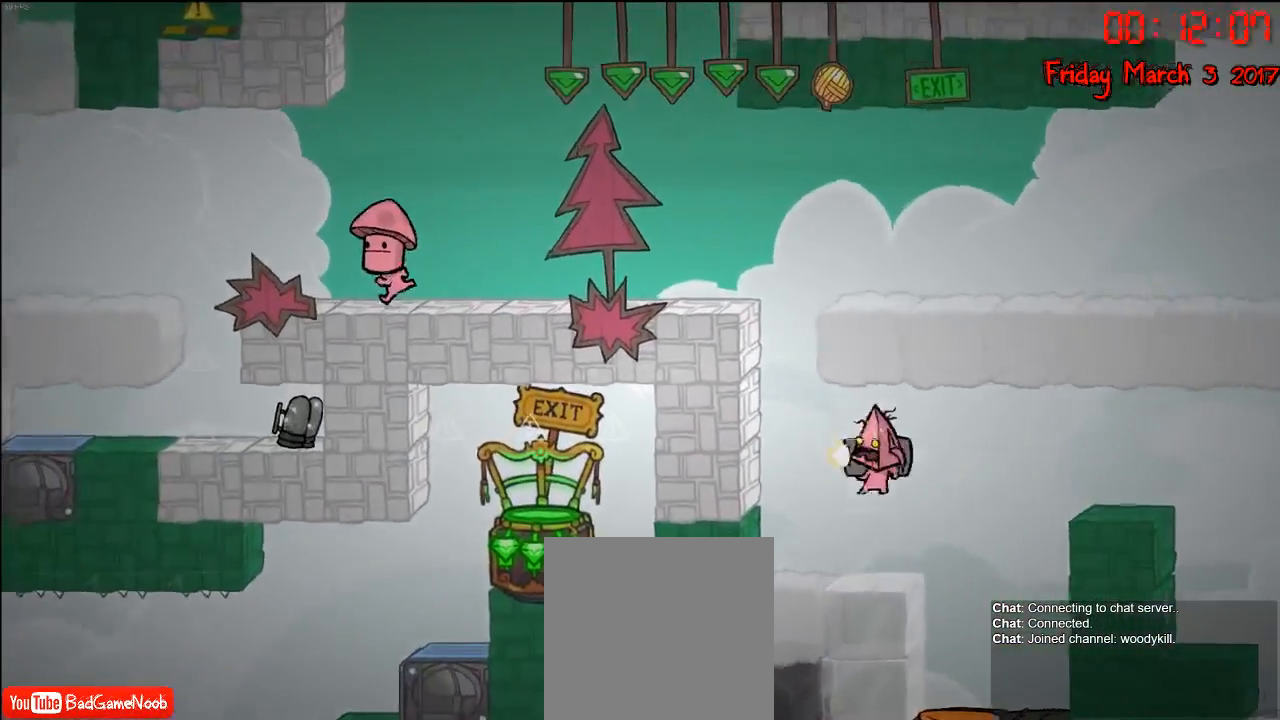
{"buttons": [], "left_stick": "center", "right_stick": "center", "events": []}
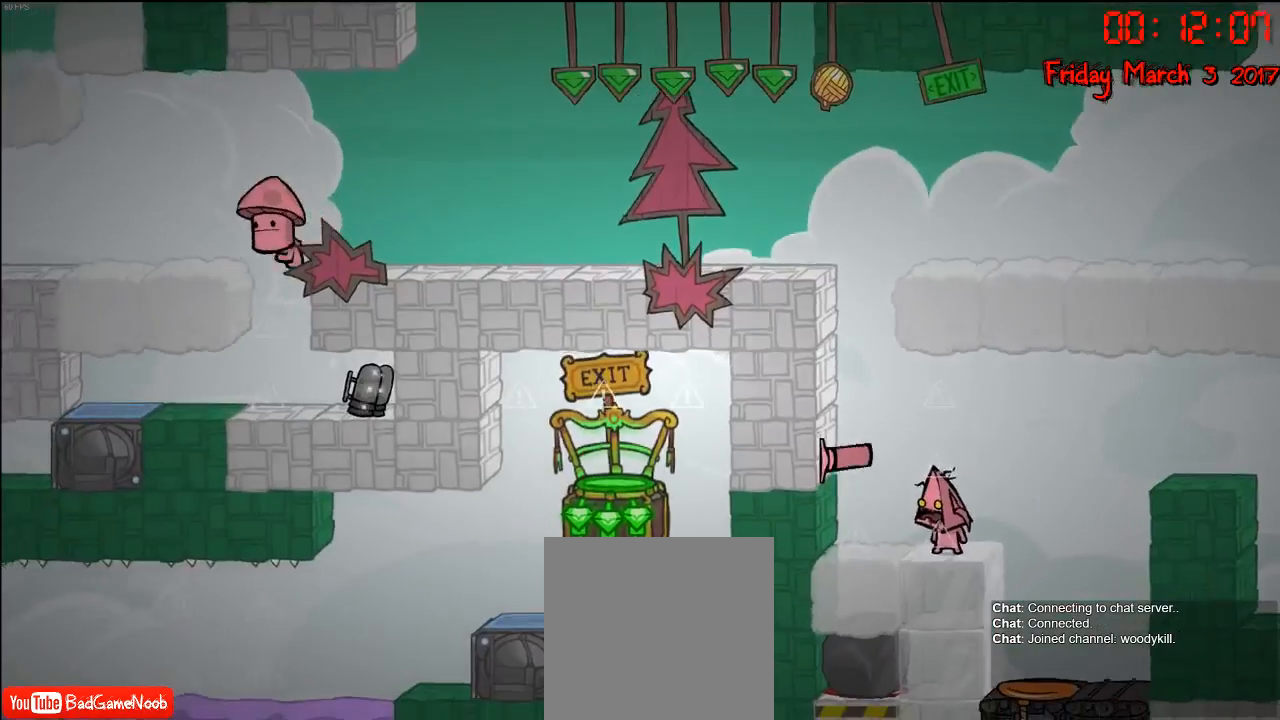
{"buttons": [], "left_stick": "left", "right_stick": "center", "events": [[67, "A", "down"], [200, "A", "up"], [250, "A", "down"], [267, "left_stick", "left"], [367, "A", "up"]]}
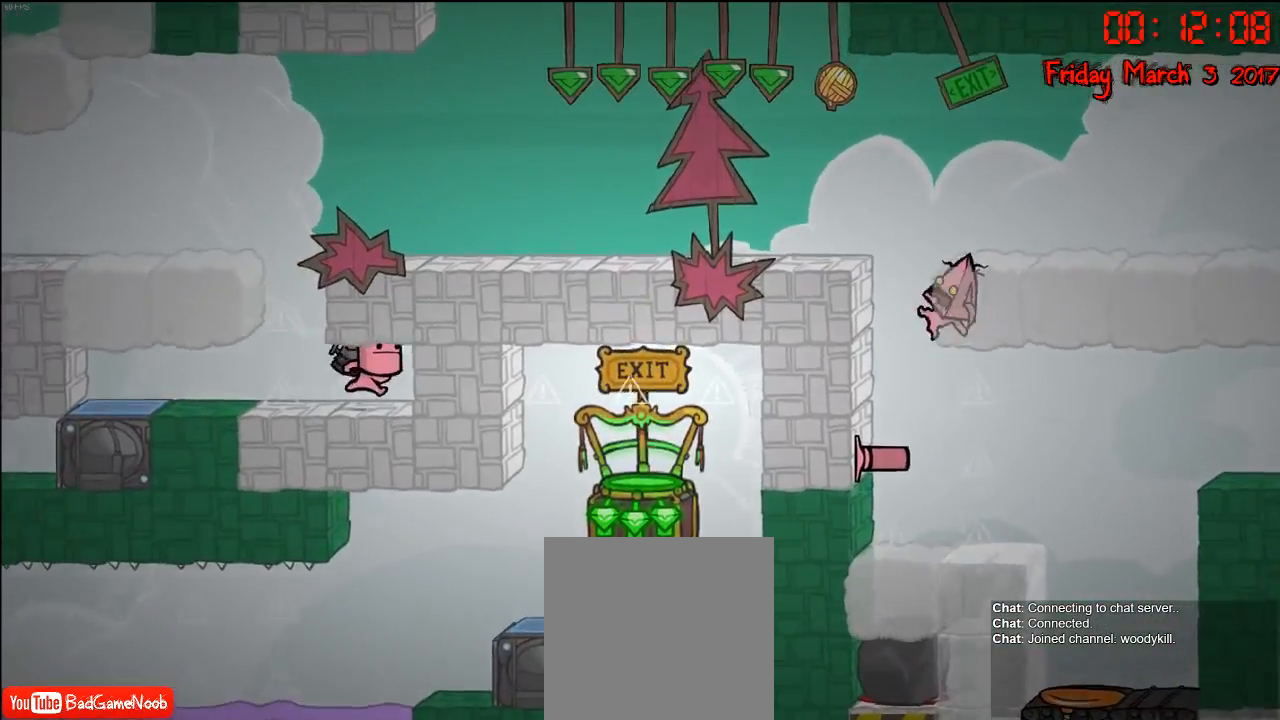
{"buttons": [], "left_stick": "left", "right_stick": "center", "events": [[350, "A", "down"], [367, "left_stick", "center"], [417, "left_stick", "left"], [467, "A", "up"]]}
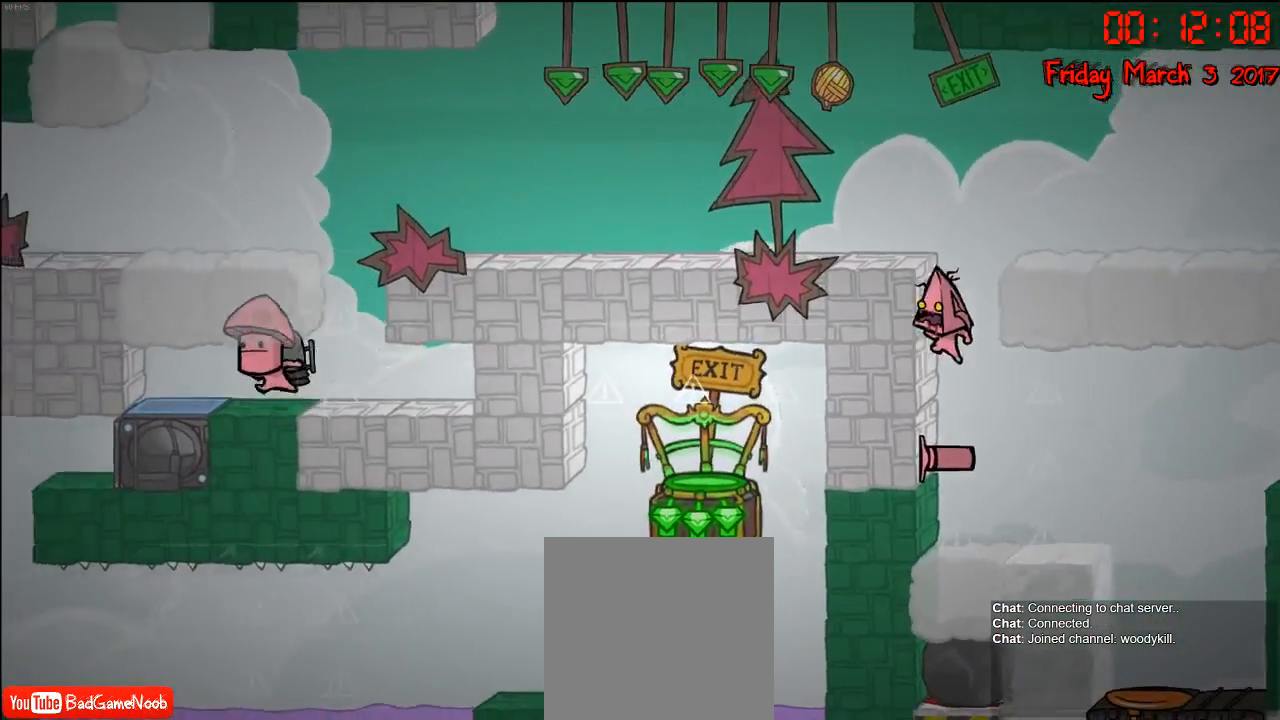
{"buttons": [], "left_stick": "left", "right_stick": "center", "events": [[33, "A", "down"], [300, "A", "up"]]}
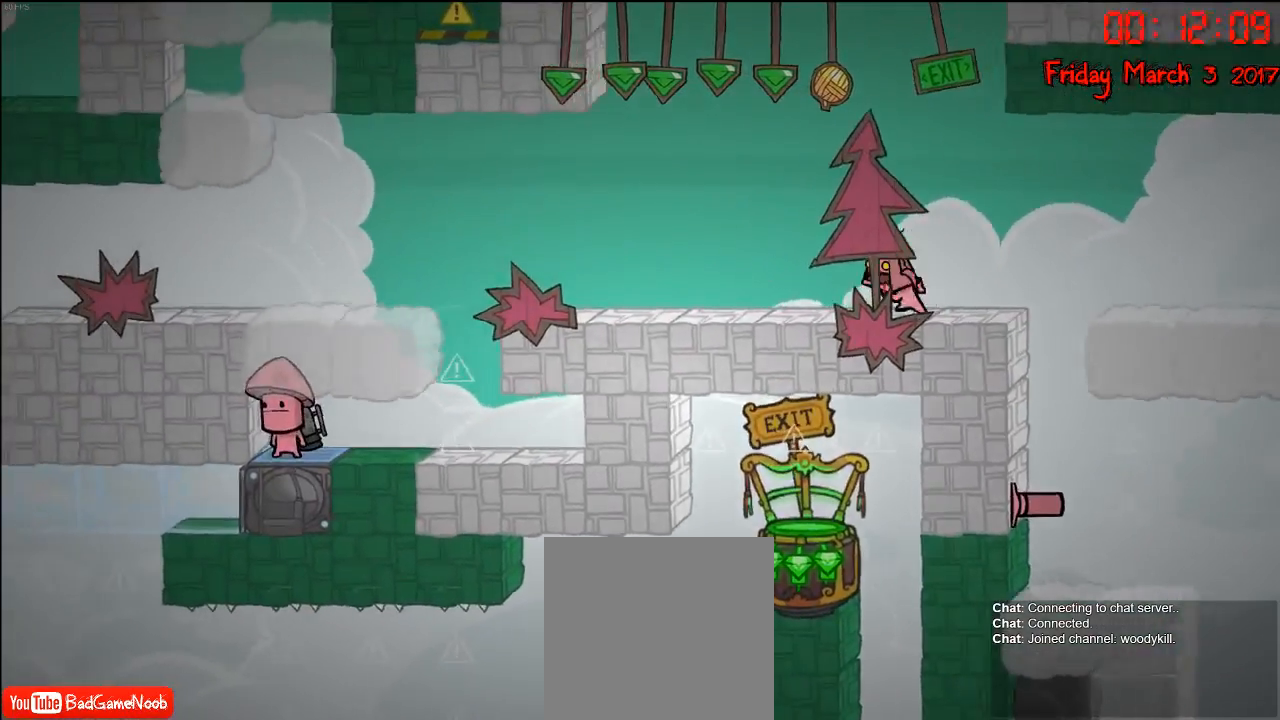
{"buttons": [], "left_stick": "center", "right_stick": "down-right", "events": [[50, "left_stick", "center"], [233, "right_stick", "right"], [317, "right_stick", "down-right"]]}
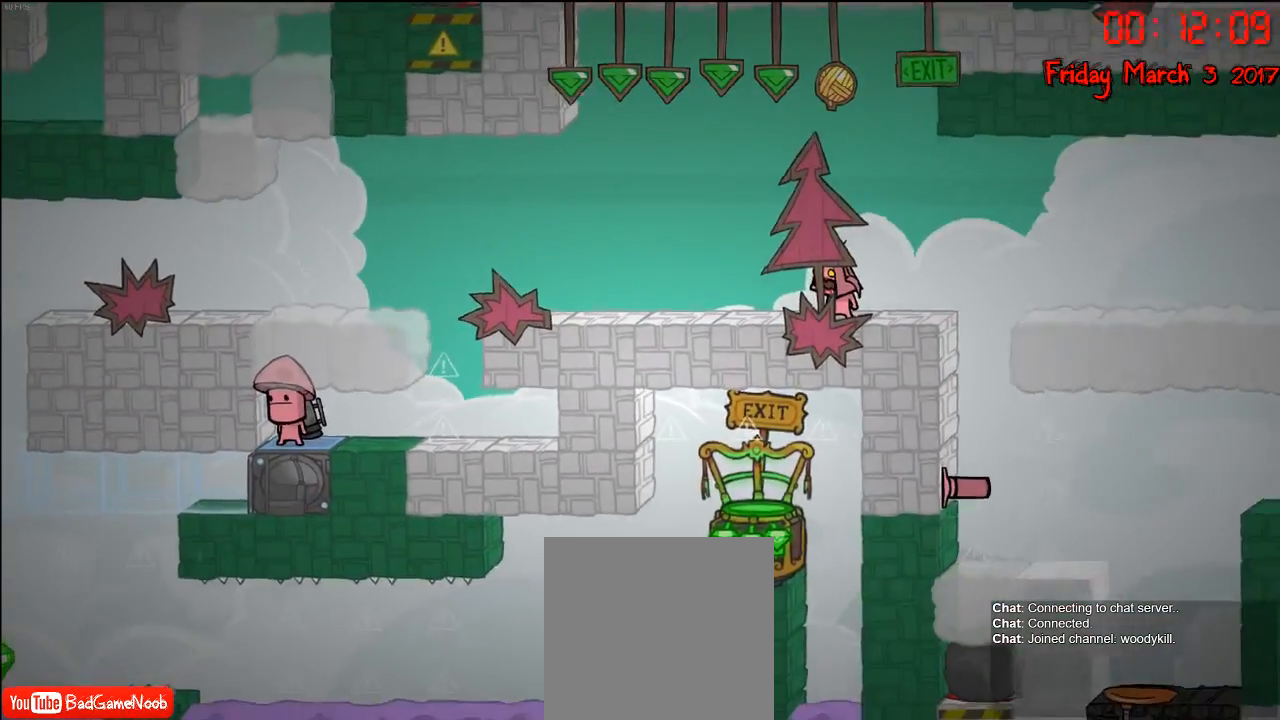
{"buttons": [], "left_stick": "center", "right_stick": "down", "events": [[400, "right_stick", "down"]]}
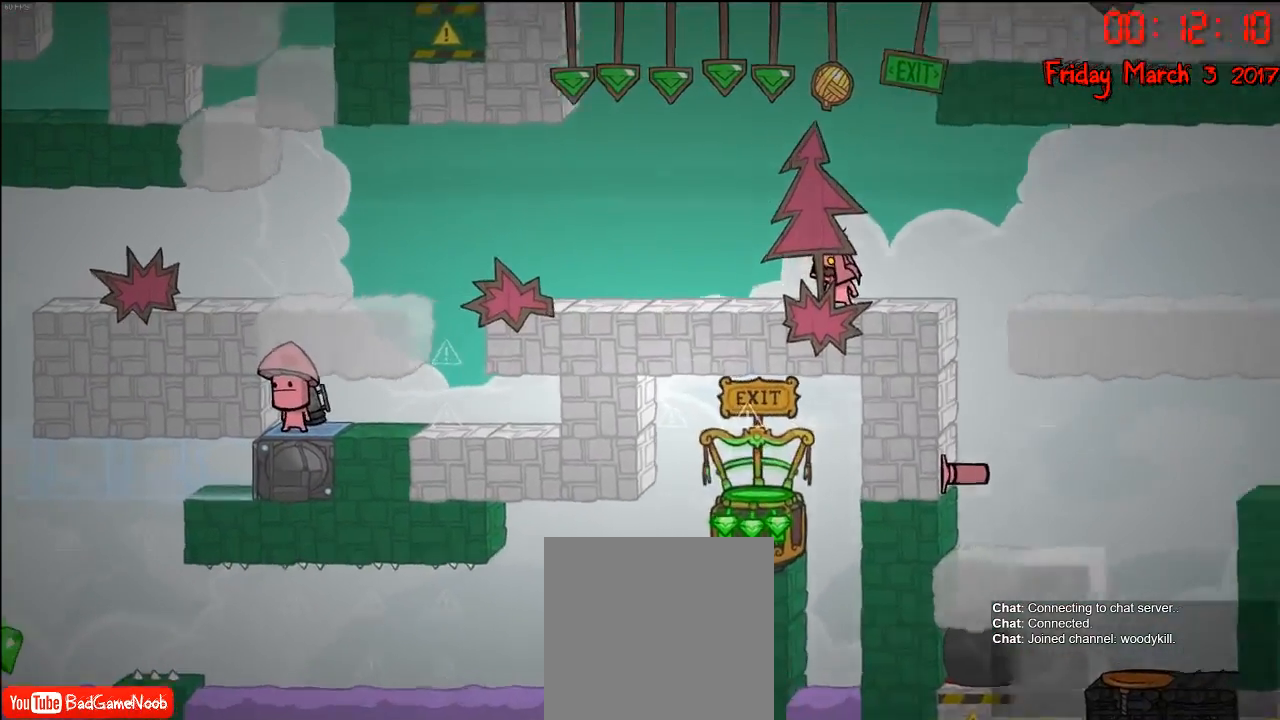
{"buttons": [], "left_stick": "center", "right_stick": "center", "events": [[333, "right_stick", "center"]]}
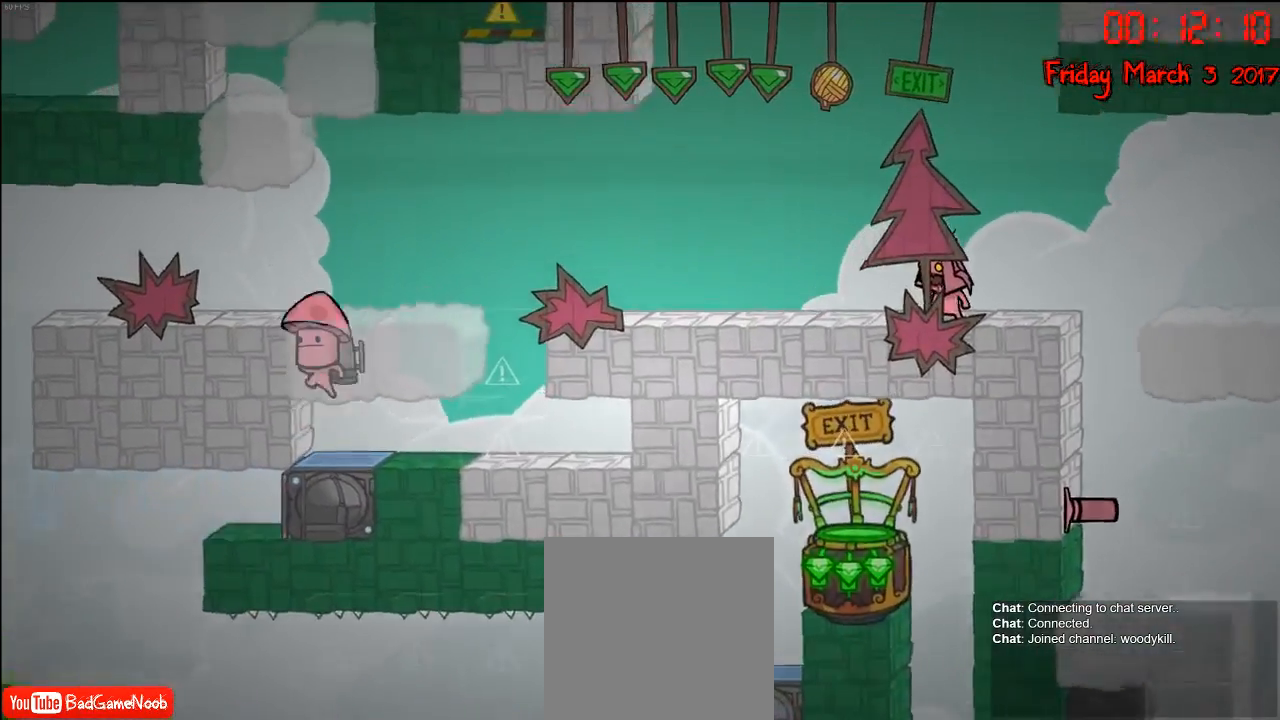
{"buttons": [], "left_stick": "center", "right_stick": "center", "events": [[217, "left_stick", "left"], [417, "left_stick", "center"]]}
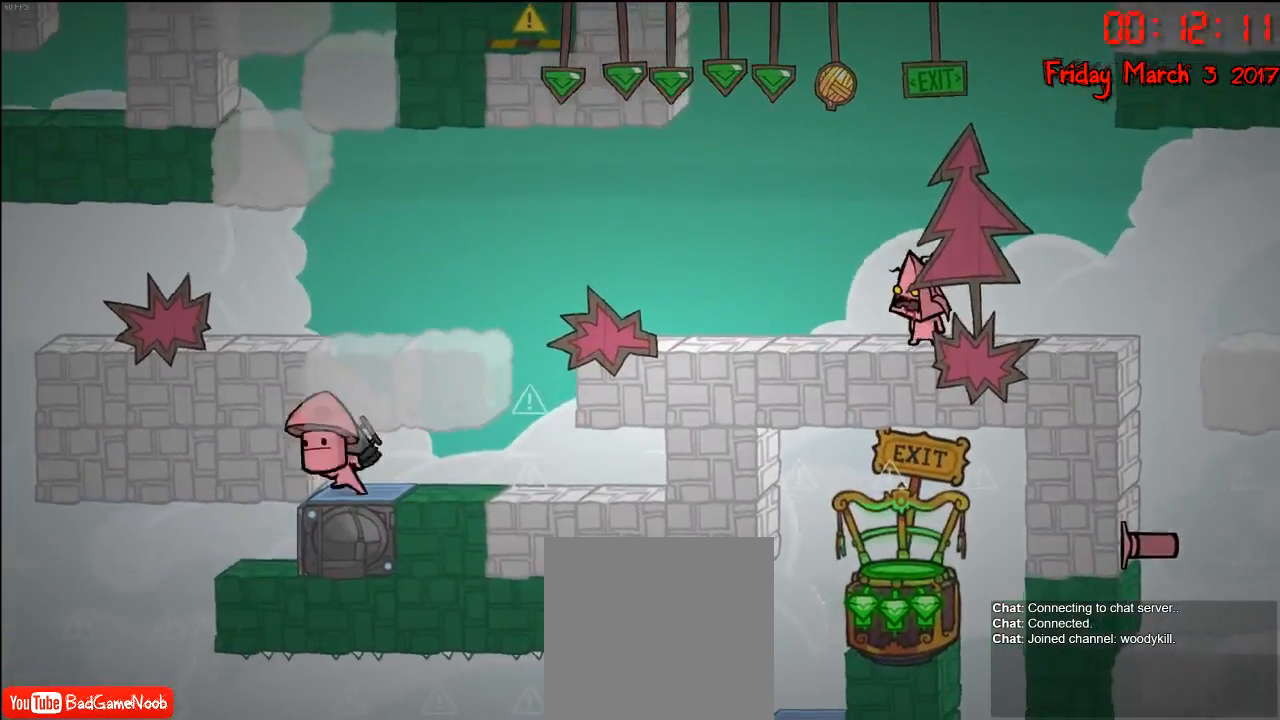
{"buttons": [], "left_stick": "center", "right_stick": "center", "events": []}
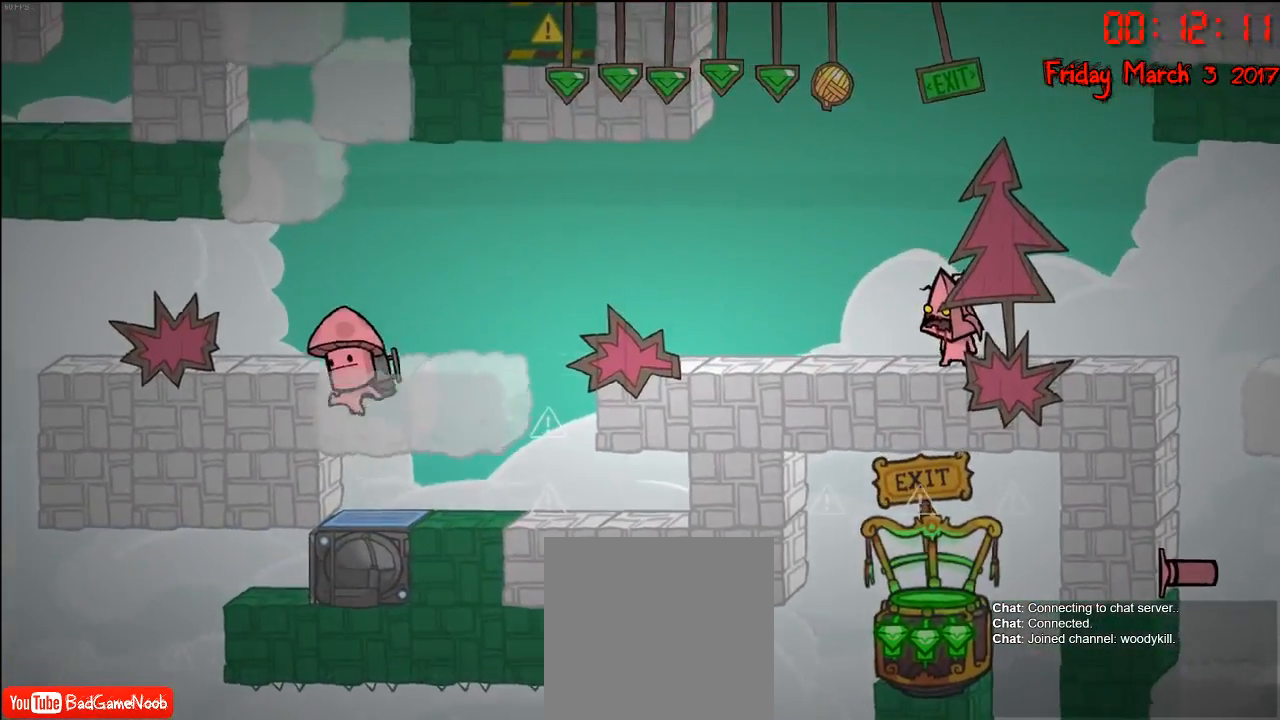
{"buttons": [], "left_stick": "left", "right_stick": "center", "events": [[17, "left_stick", "left"]]}
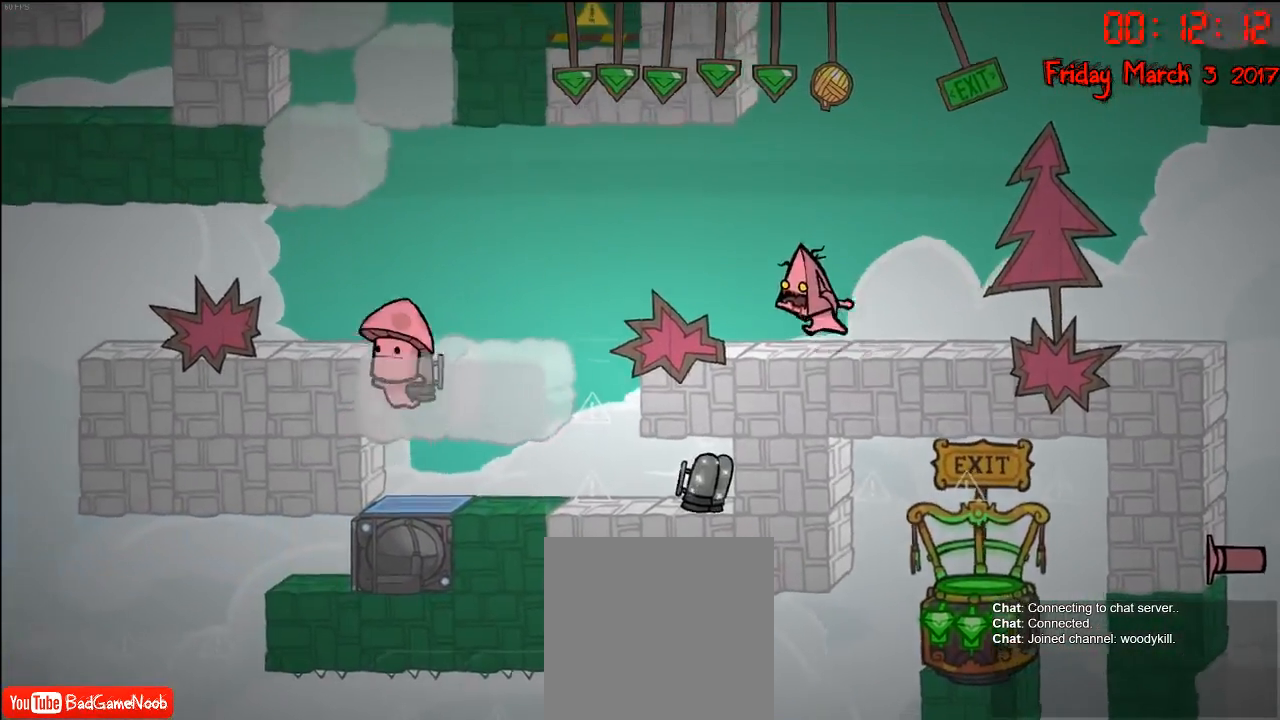
{"buttons": [], "left_stick": "left", "right_stick": "center", "events": []}
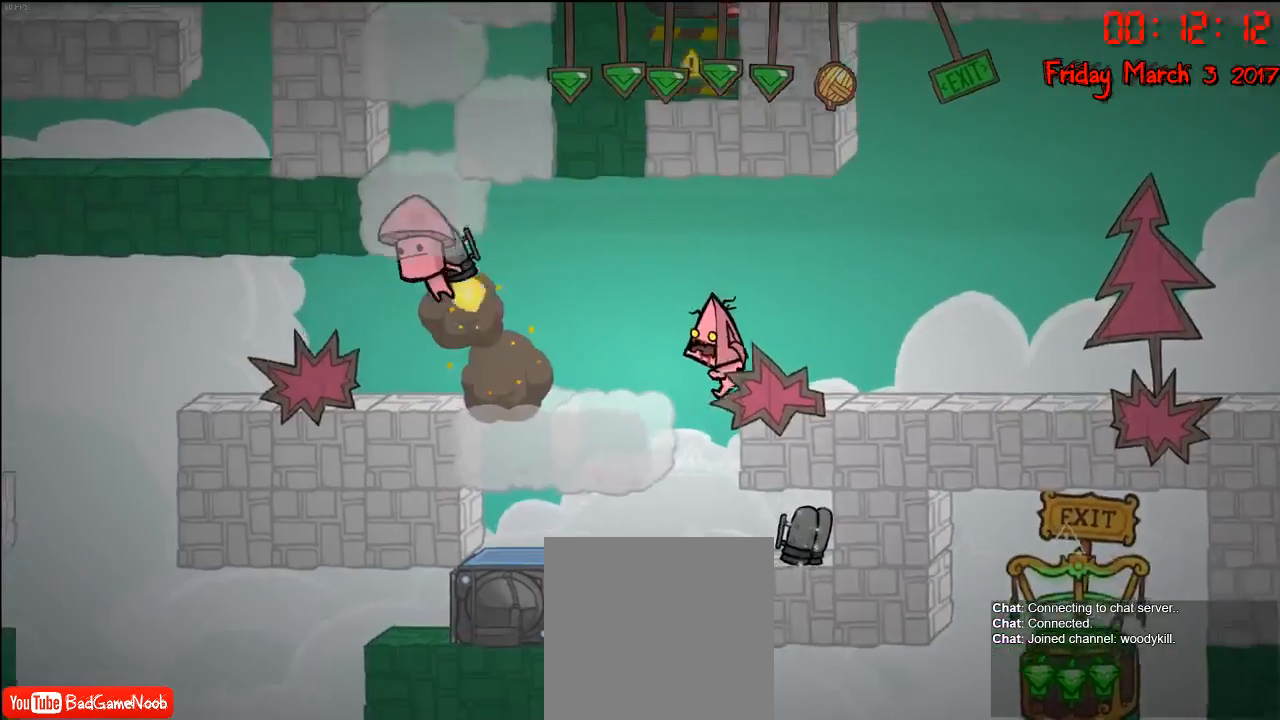
{"buttons": [], "left_stick": "center", "right_stick": "center", "events": [[50, "left_stick", "center"]]}
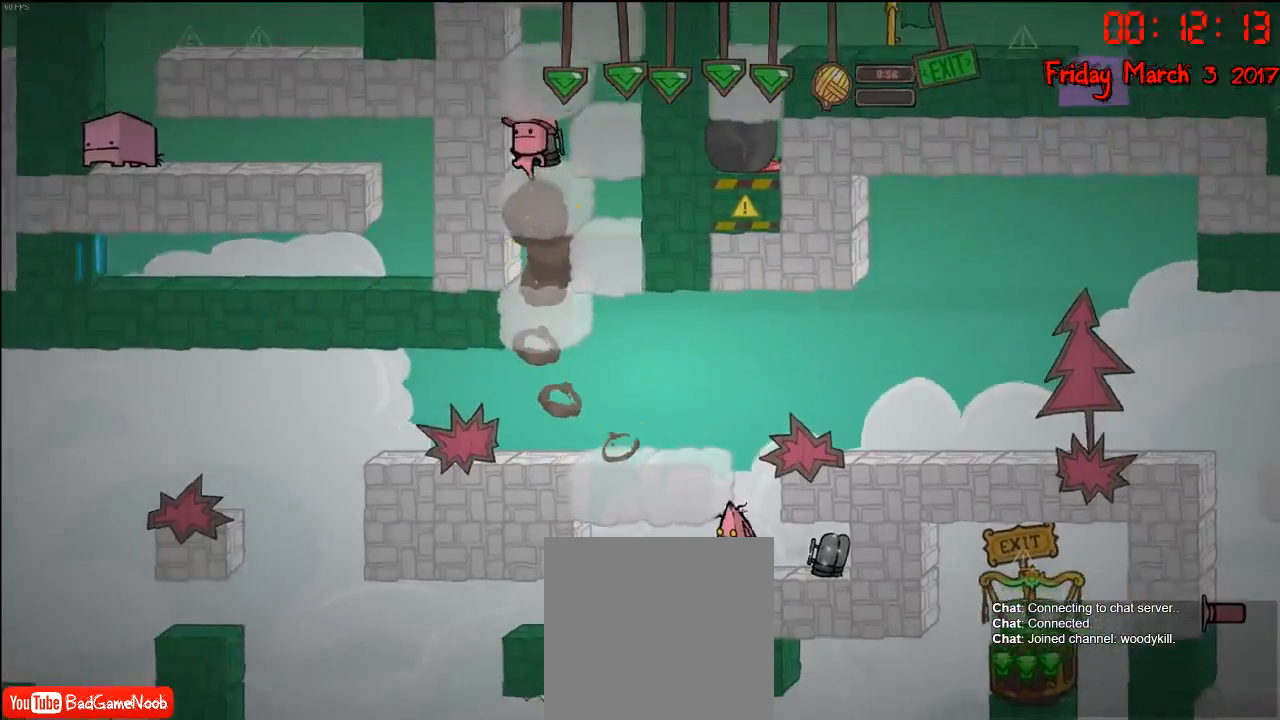
{"buttons": [], "left_stick": "left", "right_stick": "center", "events": [[17, "left_stick", "right"], [367, "left_stick", "left"]]}
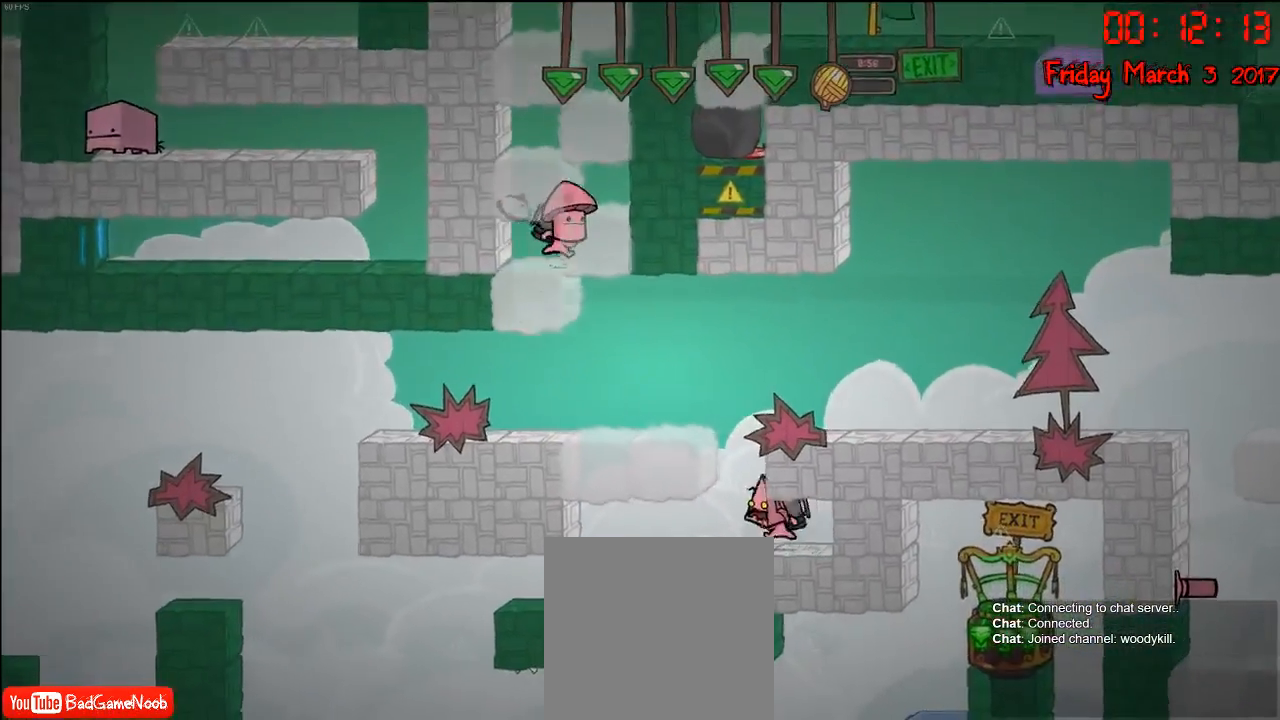
{"buttons": ["A"], "left_stick": "center", "right_stick": "center", "events": [[250, "left_stick", "center"], [500, "A", "down"]]}
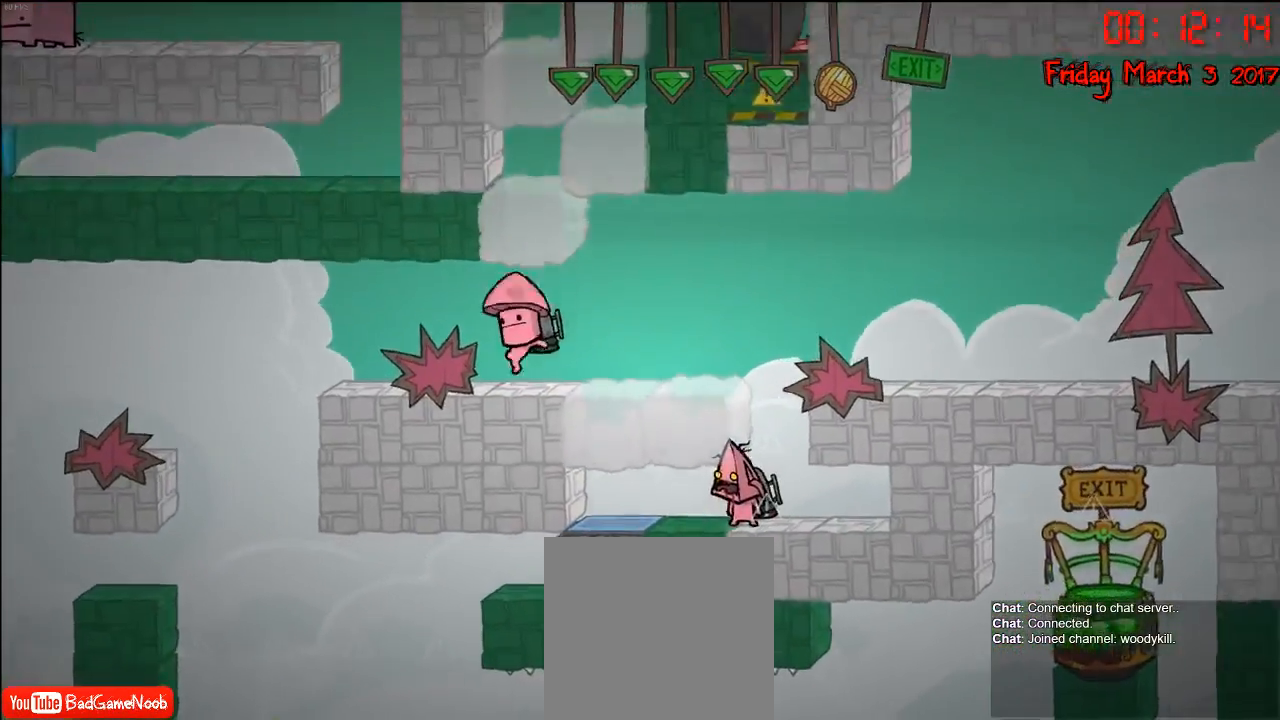
{"buttons": [], "left_stick": "left", "right_stick": "center", "events": [[67, "A", "up"], [67, "left_stick", "left"]]}
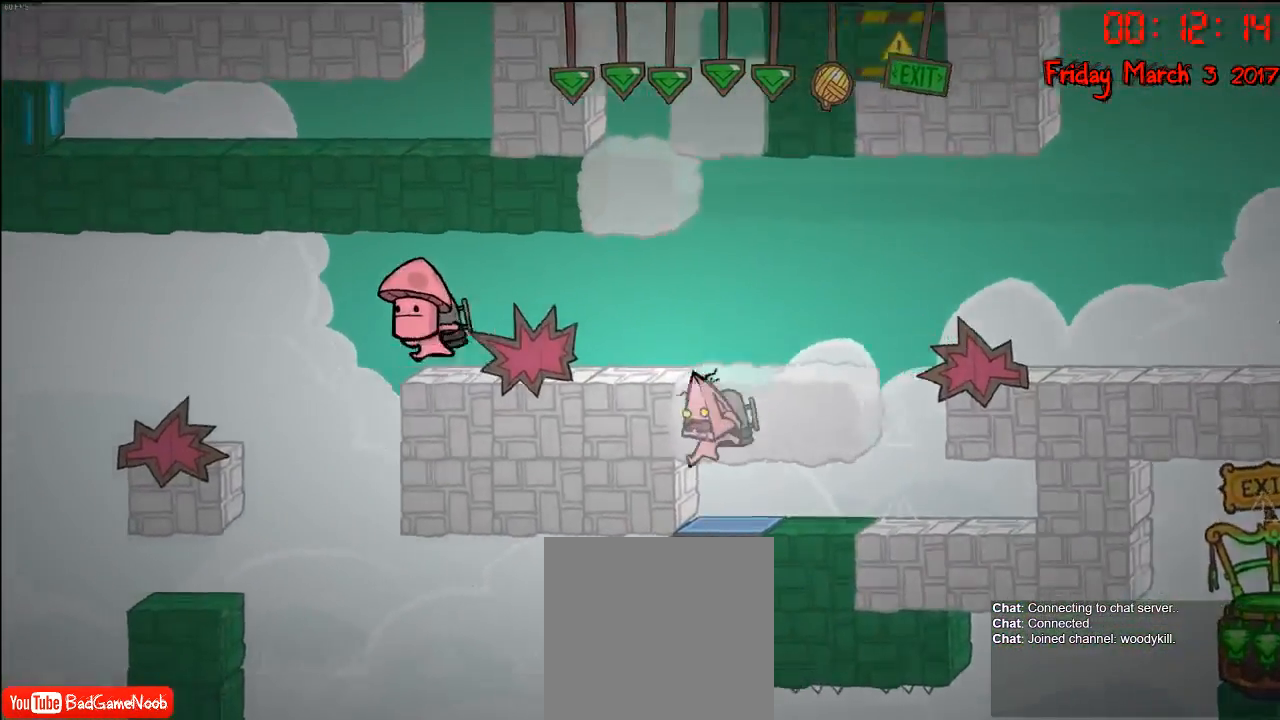
{"buttons": ["A"], "left_stick": "center", "right_stick": "center", "events": [[133, "left_stick", "center"], [483, "A", "down"]]}